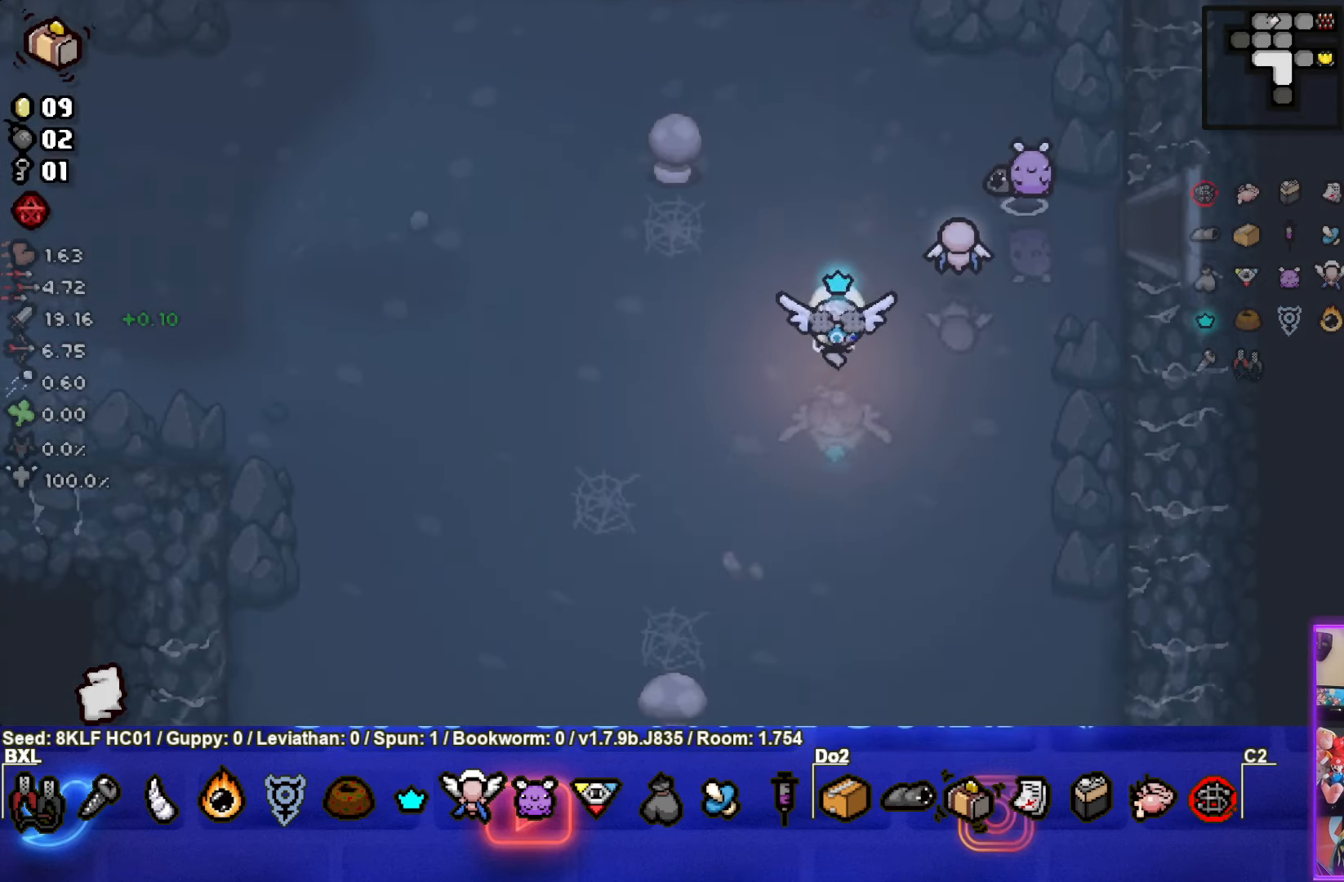
Gameplay with a controller (PlayStation layout); each line is a JSON object with the inputs held at the frame after it. "events" lists button and stick changes between this image and that frame as [ms after this image, input, new state], when the widget could be followed in between. Not read: right_stick.
{"buttons": [], "left_stick": "center", "events": [[267, "left_stick", "center"]]}
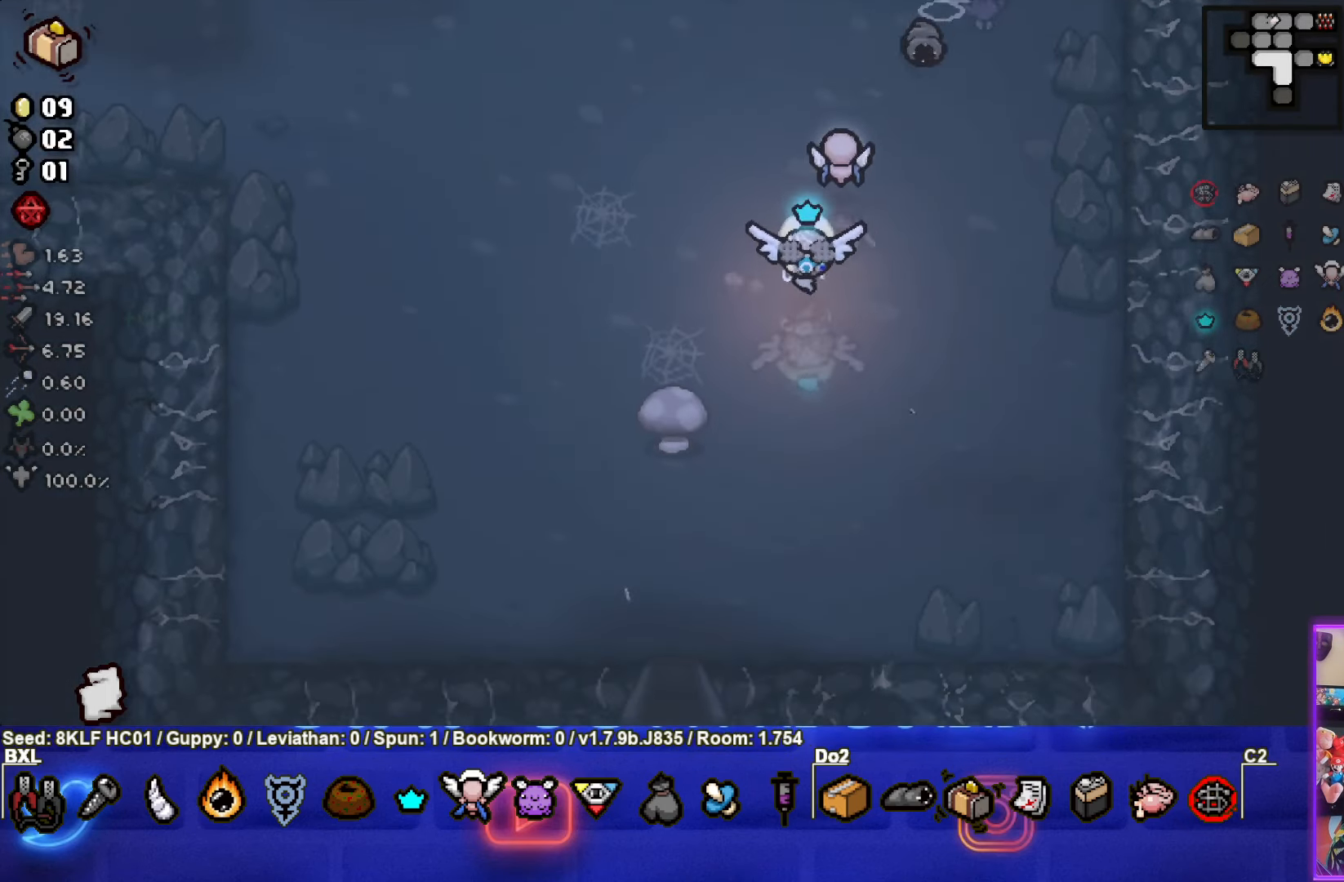
{"buttons": [], "left_stick": "center", "events": []}
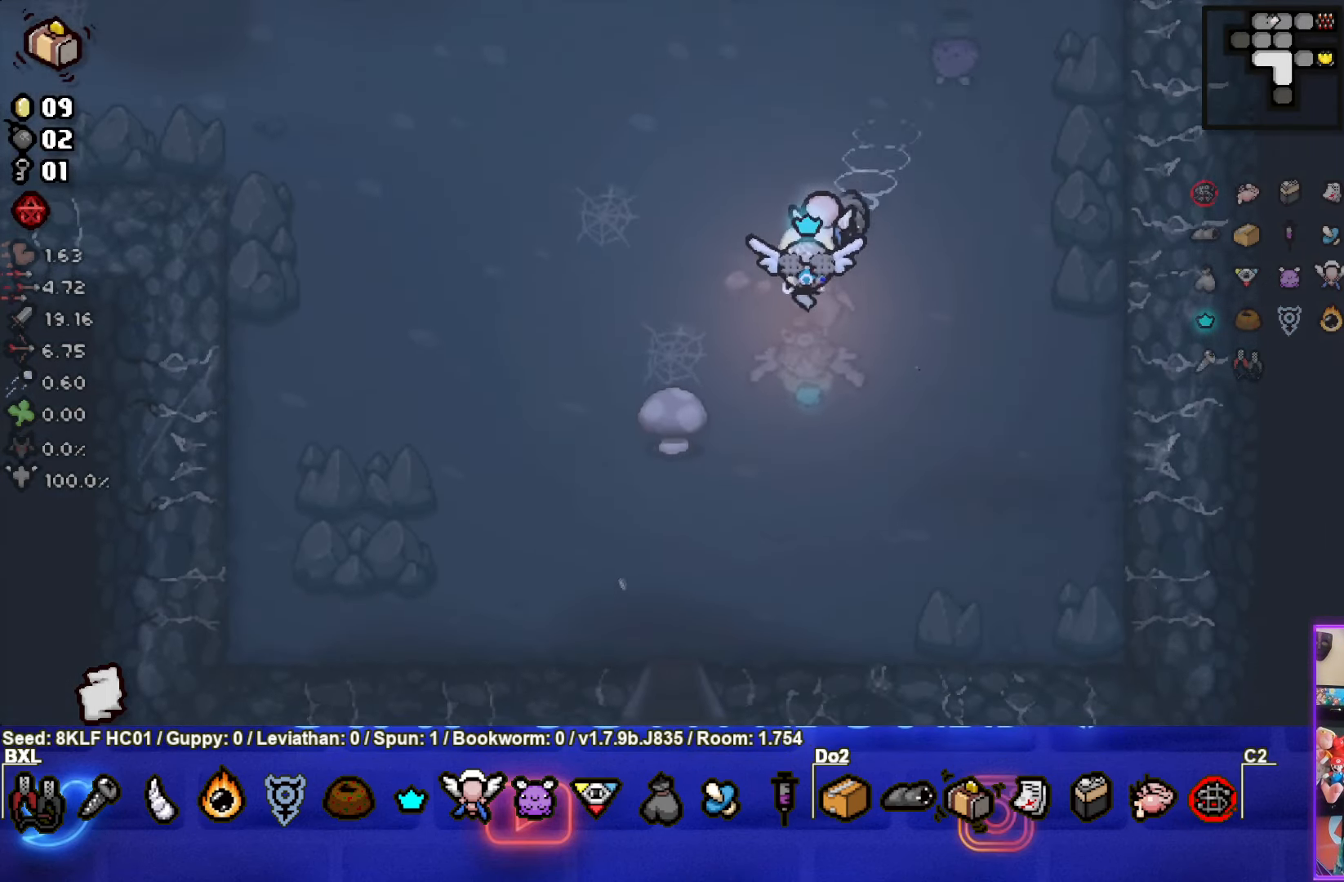
{"buttons": [], "left_stick": "center", "events": []}
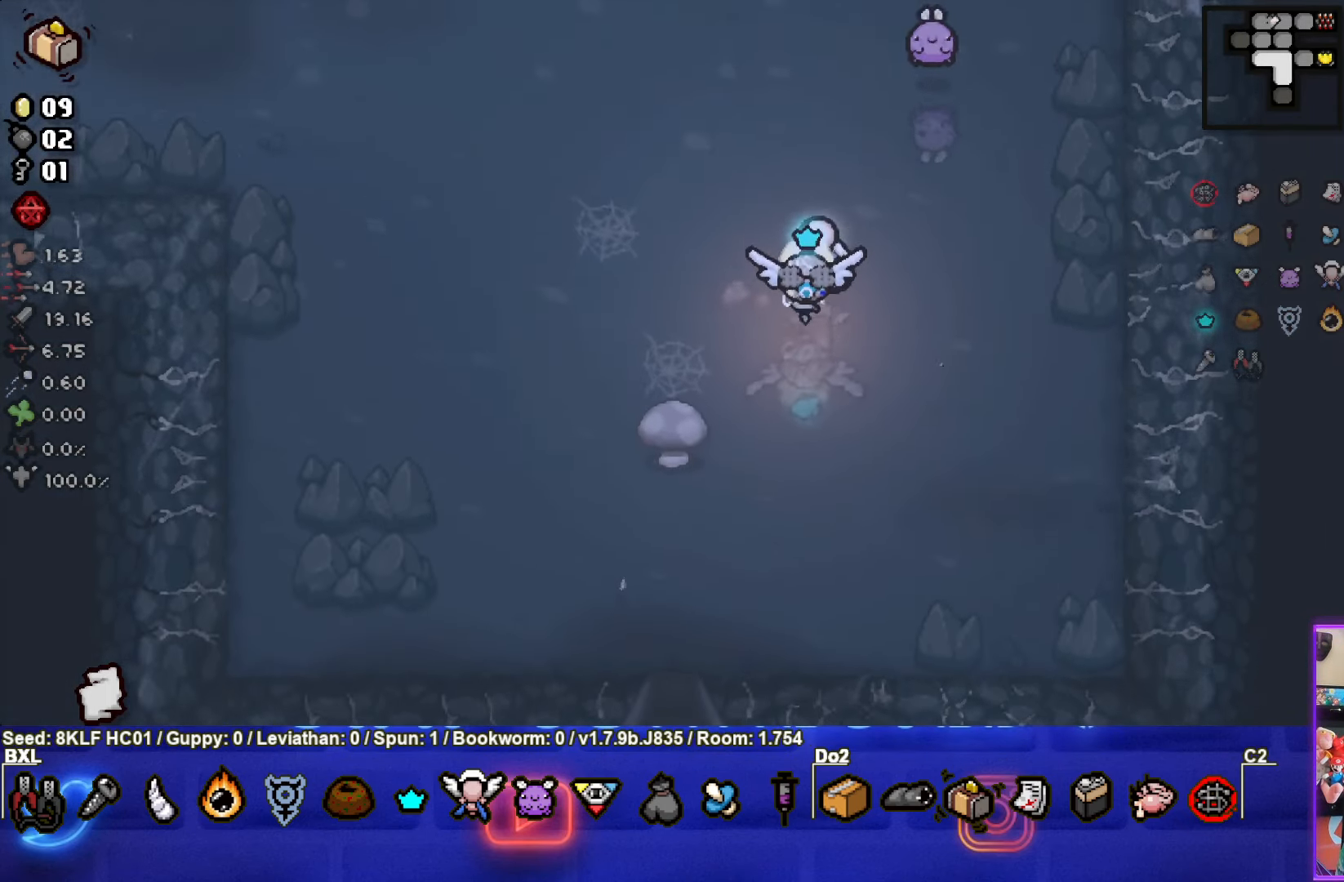
{"buttons": [], "left_stick": "center", "events": []}
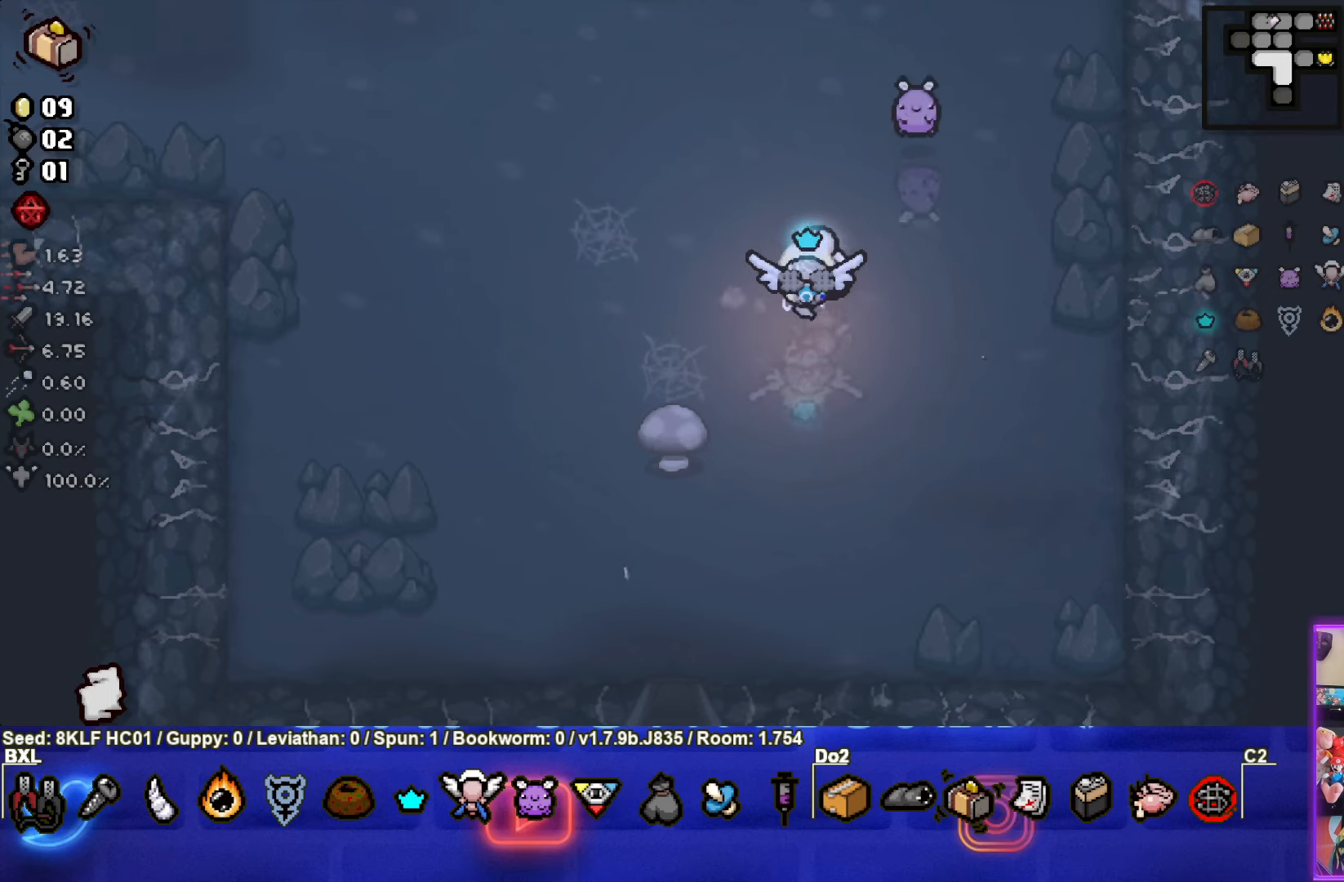
{"buttons": [], "left_stick": "down-left", "events": [[266, "left_stick", "down"], [500, "left_stick", "down-left"]]}
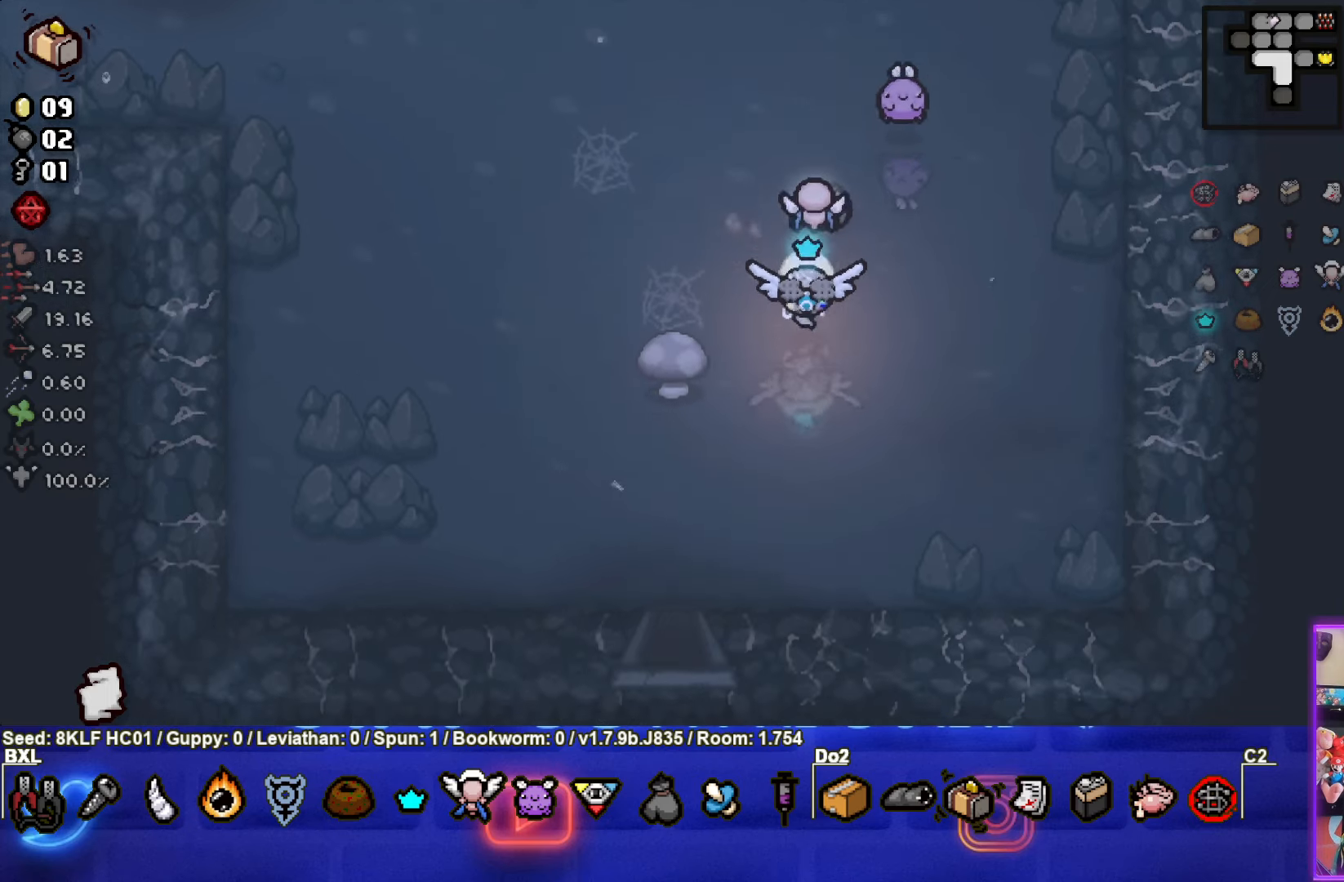
{"buttons": [], "left_stick": "center", "events": [[283, "left_stick", "center"]]}
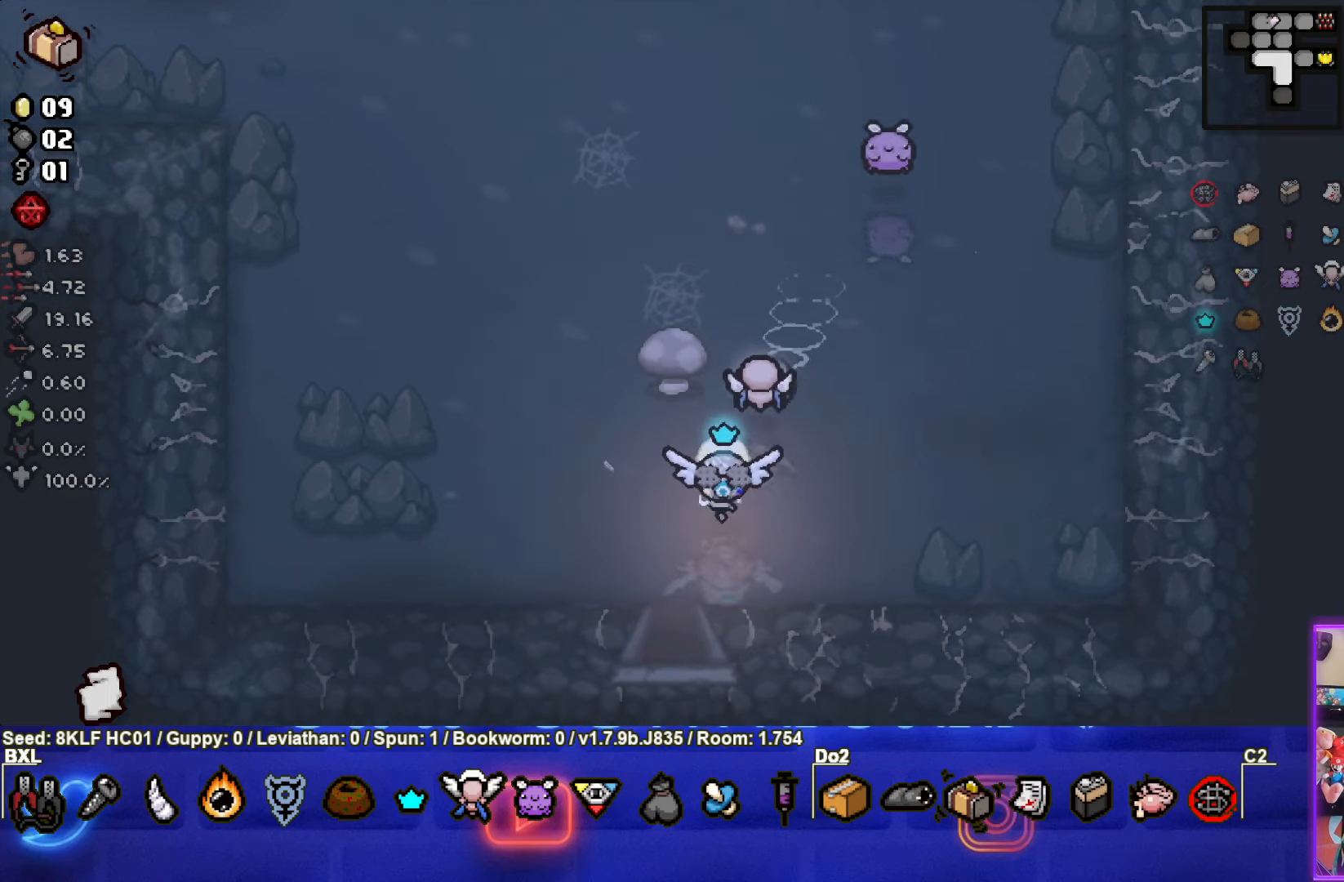
{"buttons": [], "left_stick": "center", "events": [[283, "left_stick", "left"], [483, "left_stick", "center"]]}
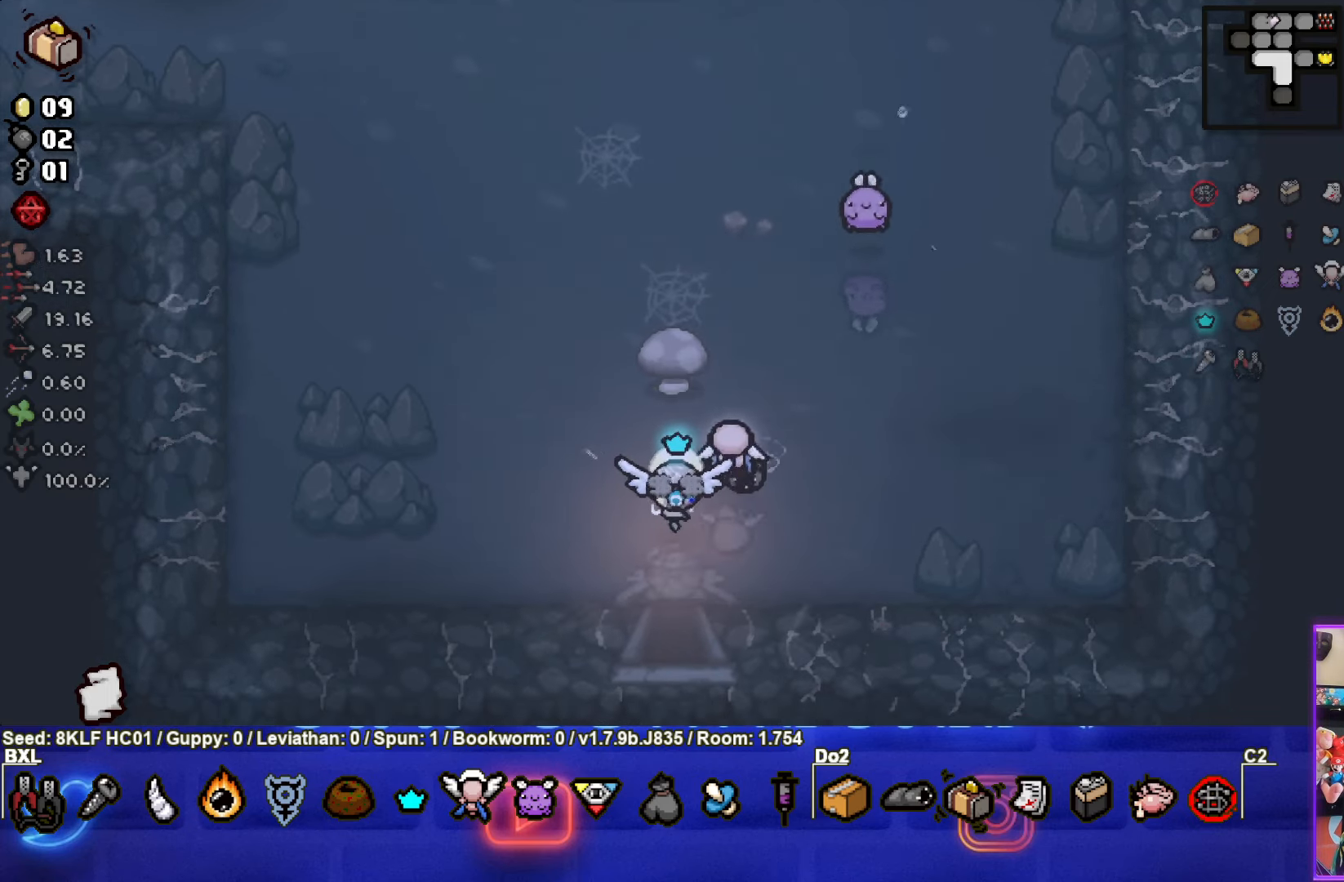
{"buttons": [], "left_stick": "down", "events": [[233, "left_stick", "down"]]}
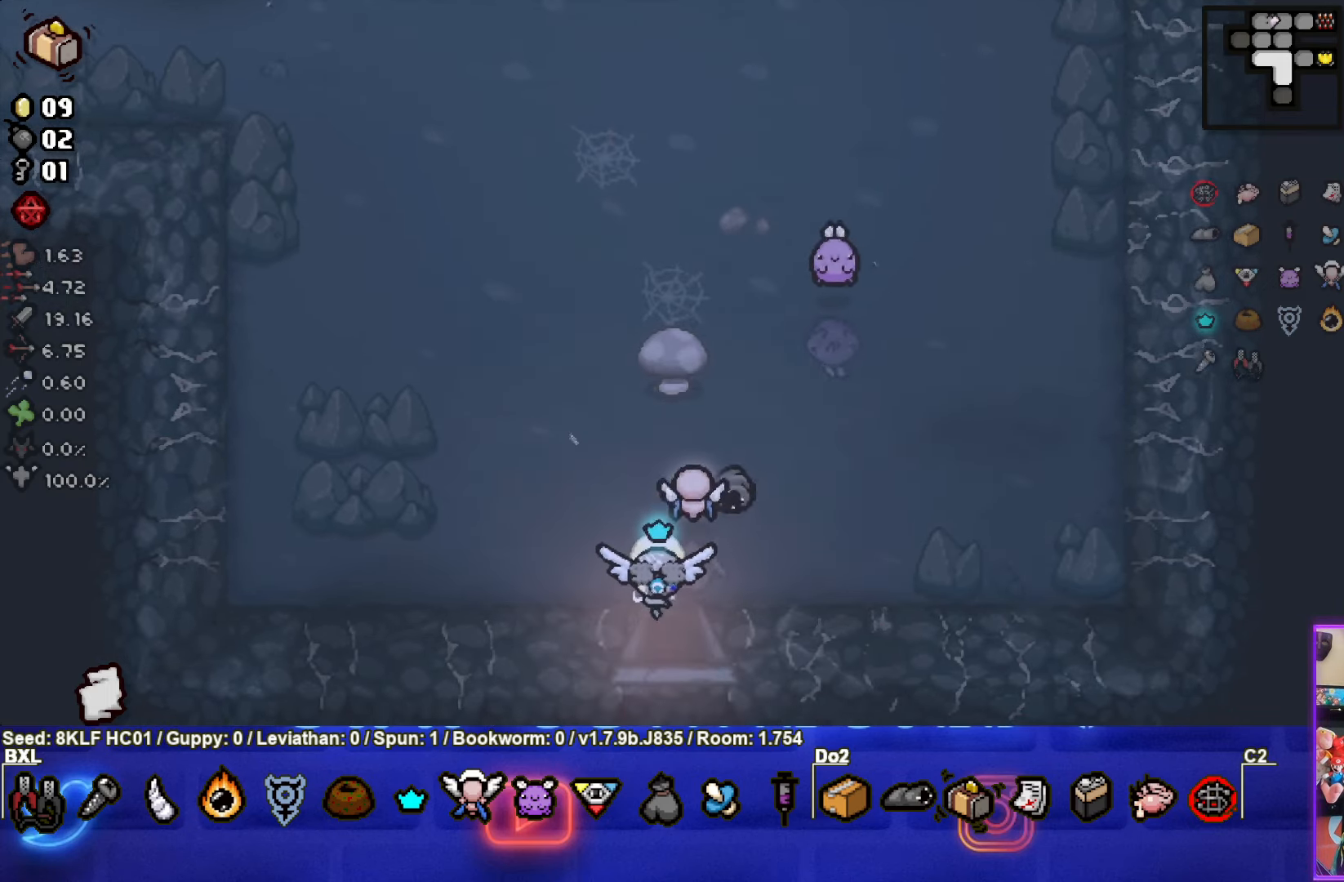
{"buttons": [], "left_stick": "center", "events": [[83, "left_stick", "center"]]}
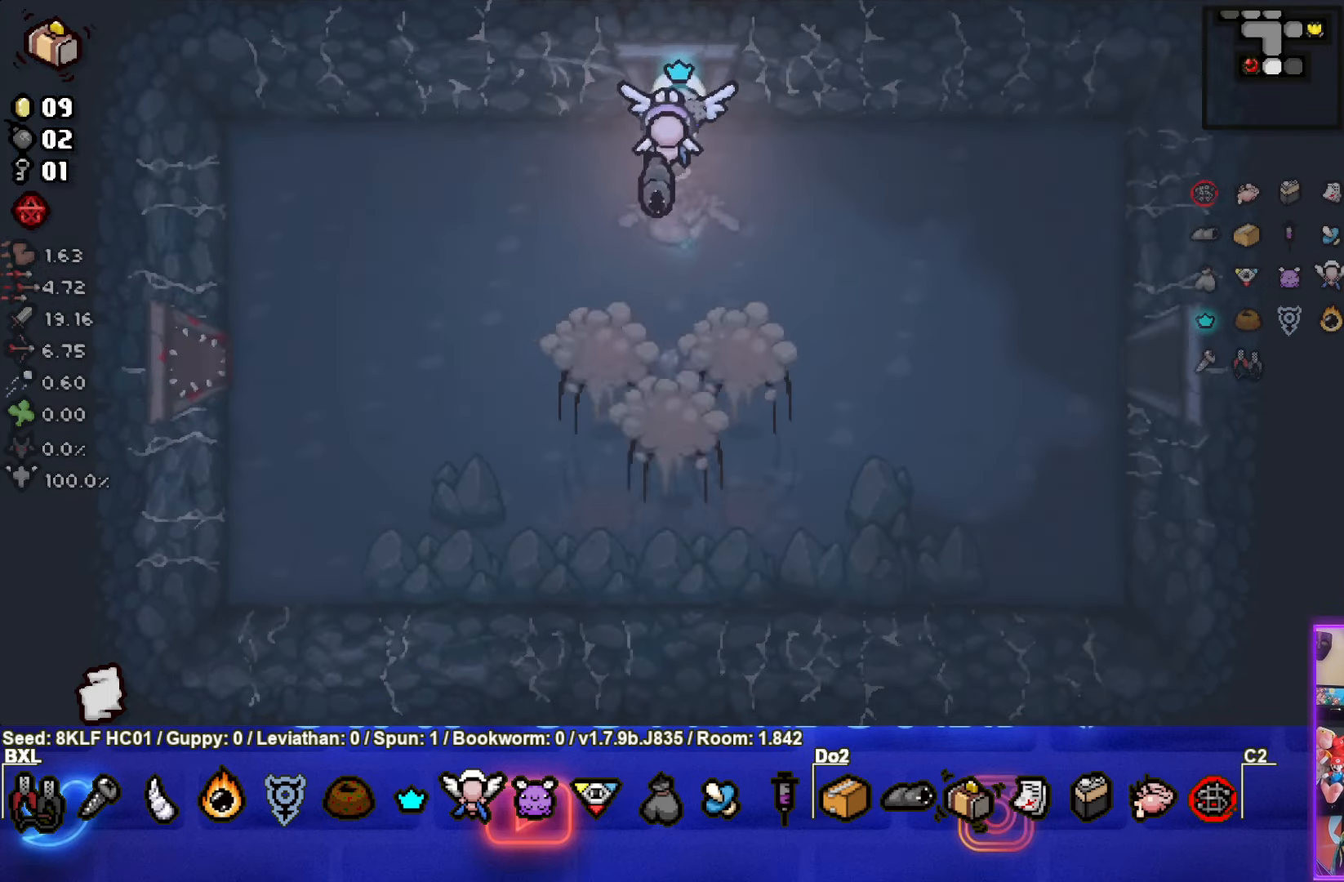
{"buttons": [], "left_stick": "right", "events": [[66, "left_stick", "right"], [366, "L1", "down"], [366, "L2", "down"], [483, "L1", "up"], [500, "L2", "up"]]}
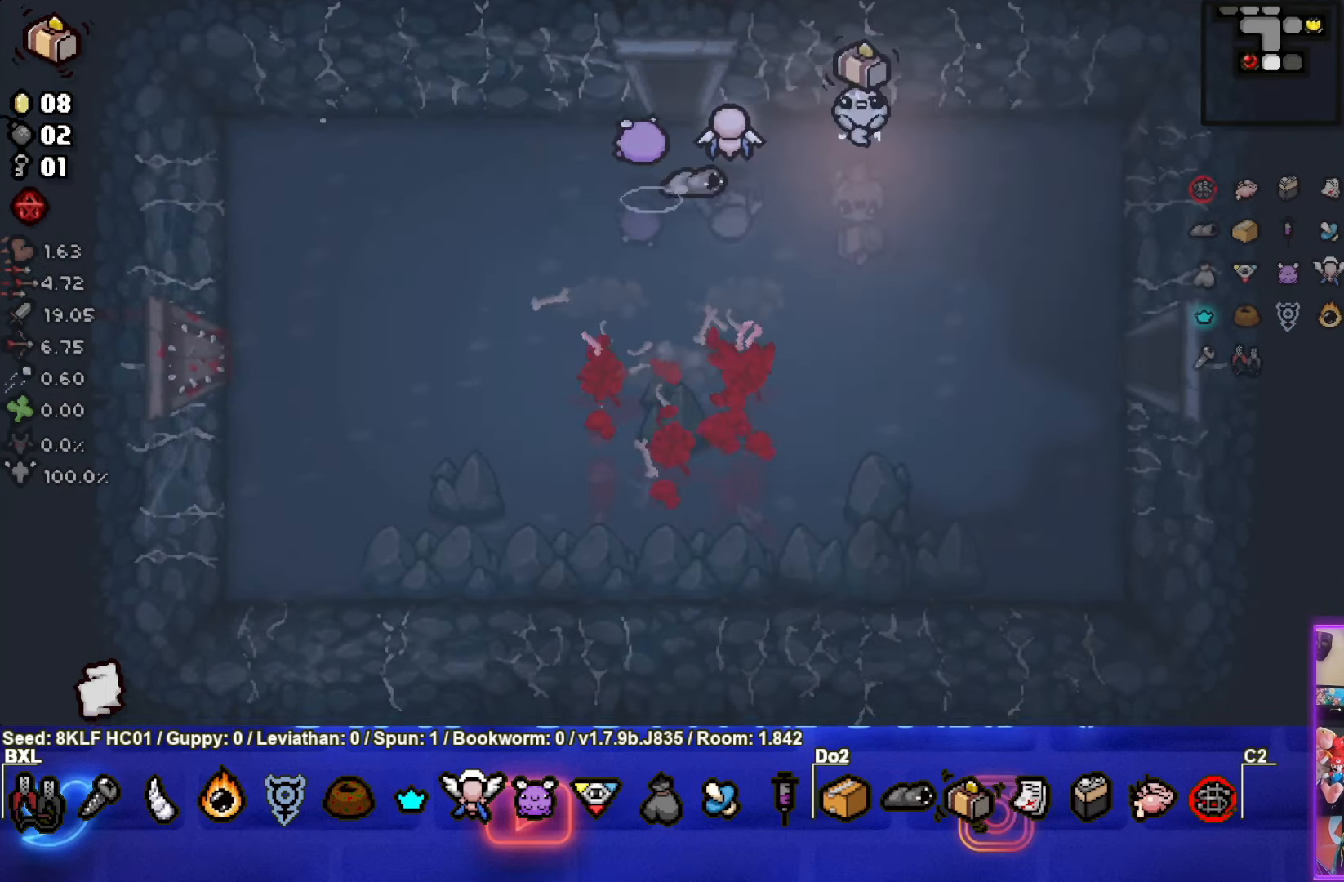
{"buttons": [], "left_stick": "center", "events": [[183, "left_stick", "down-left"], [366, "left_stick", "center"]]}
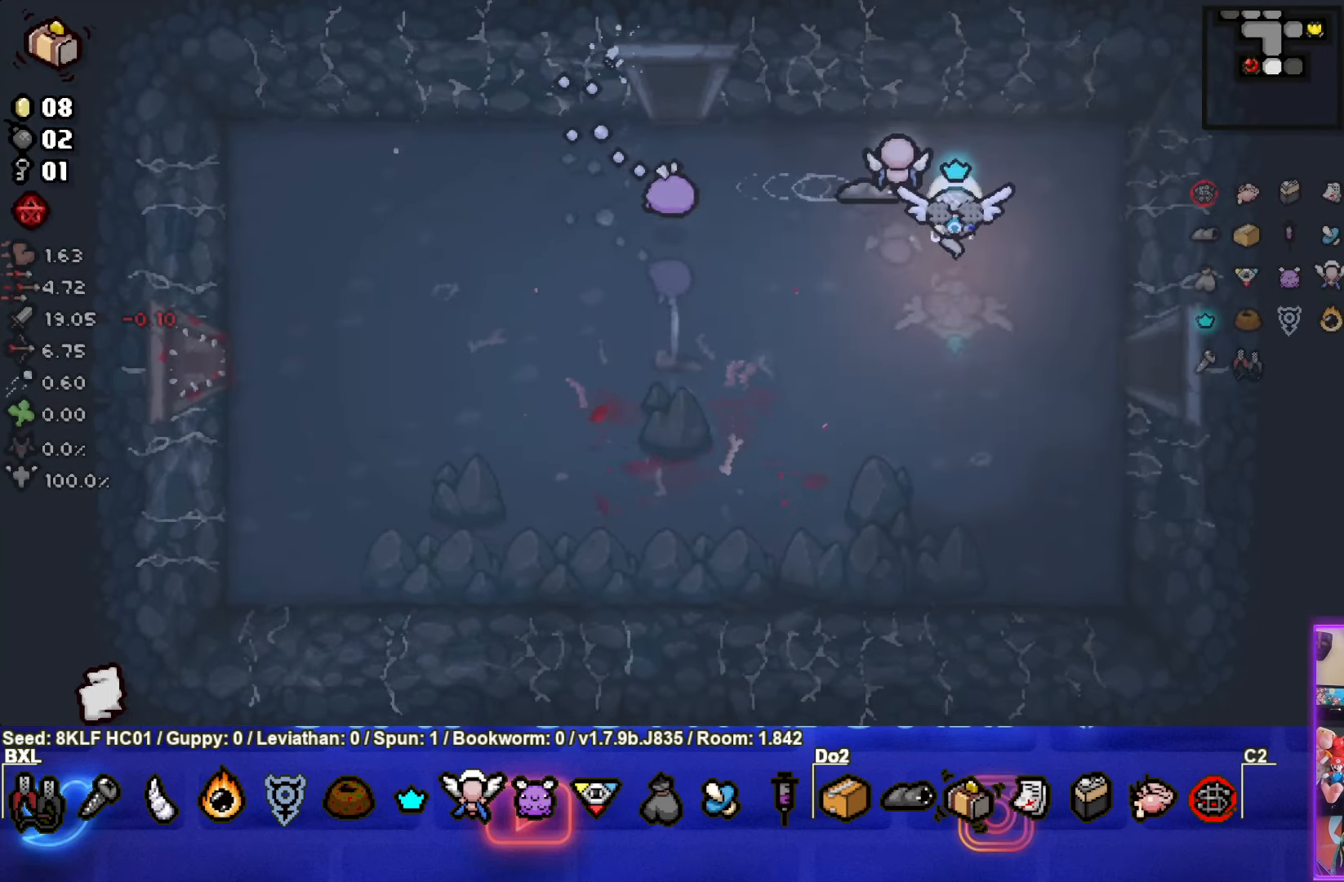
{"buttons": [], "left_stick": "down-left", "events": [[100, "left_stick", "down-left"]]}
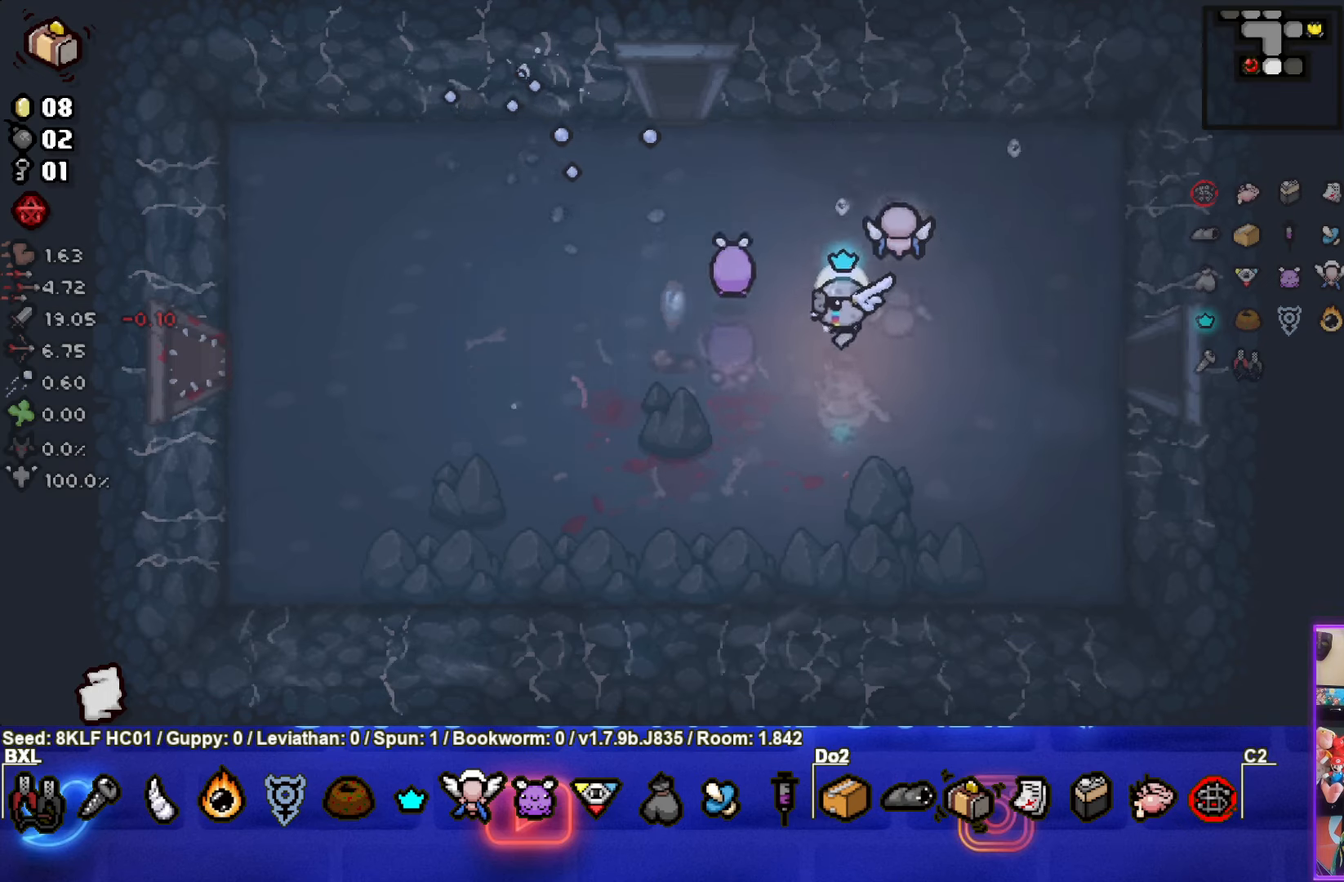
{"buttons": [], "left_stick": "right", "events": [[200, "left_stick", "right"]]}
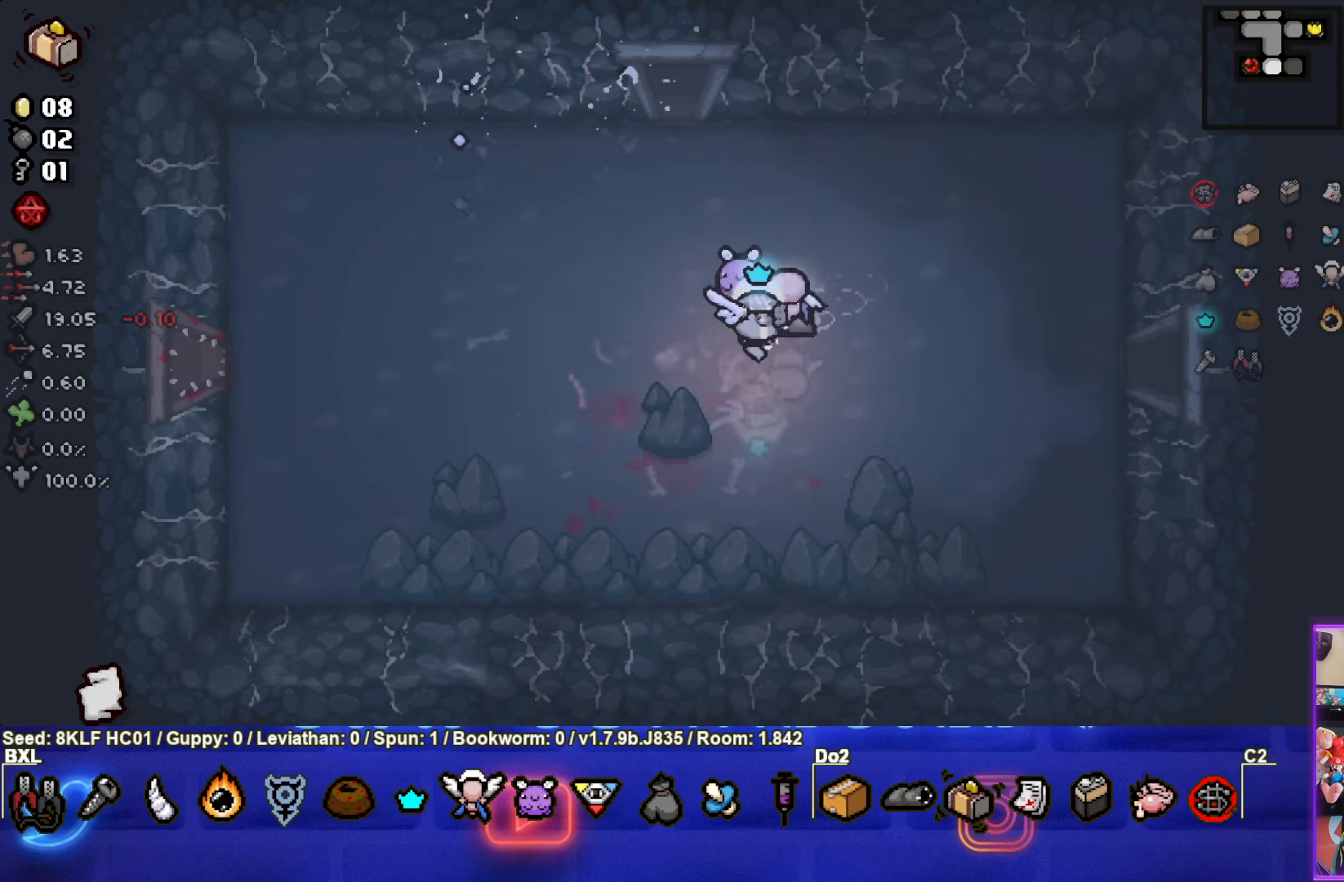
{"buttons": [], "left_stick": "right", "events": []}
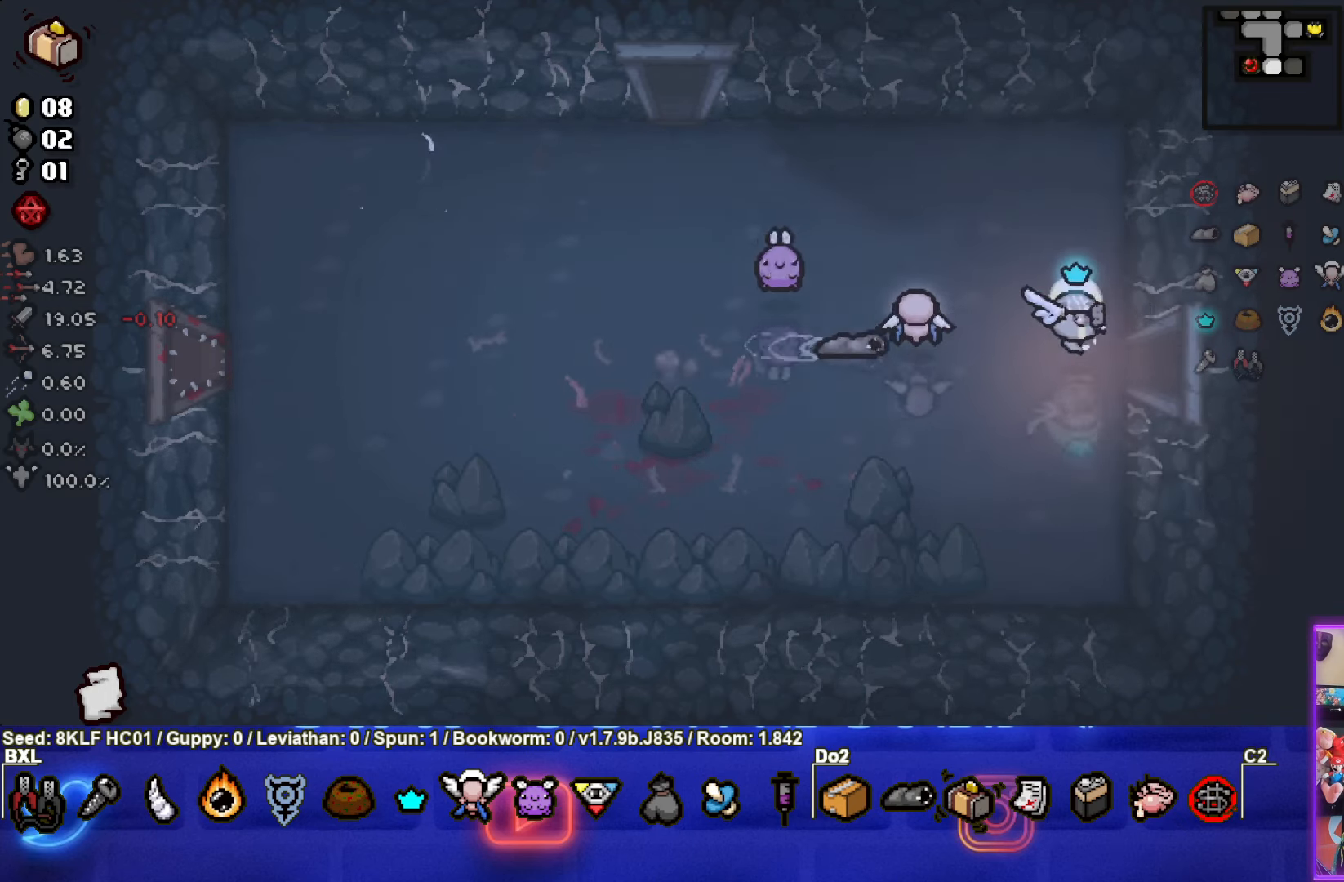
{"buttons": [], "left_stick": "center", "events": [[150, "left_stick", "center"]]}
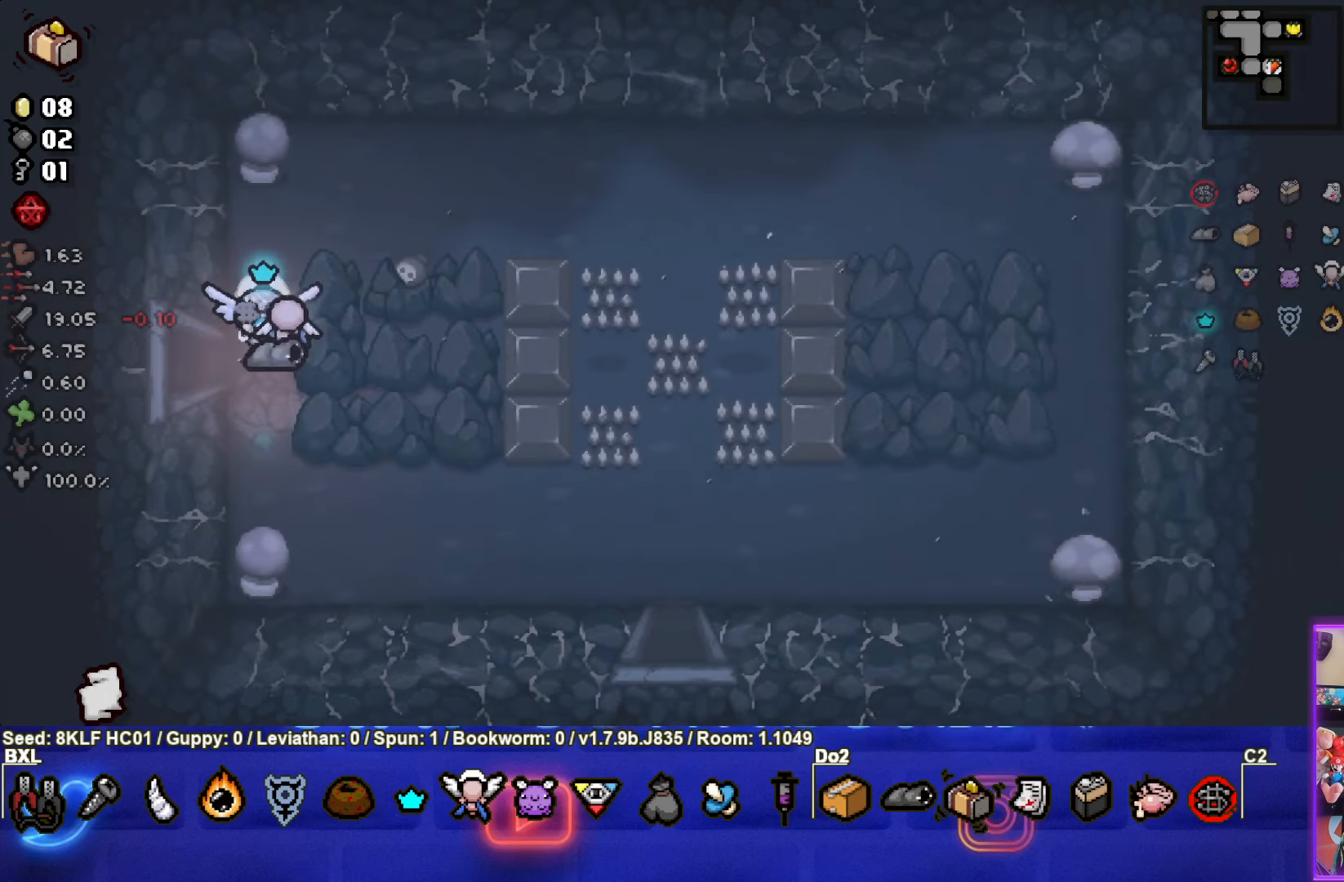
{"buttons": [], "left_stick": "down-right", "events": [[367, "left_stick", "down-right"]]}
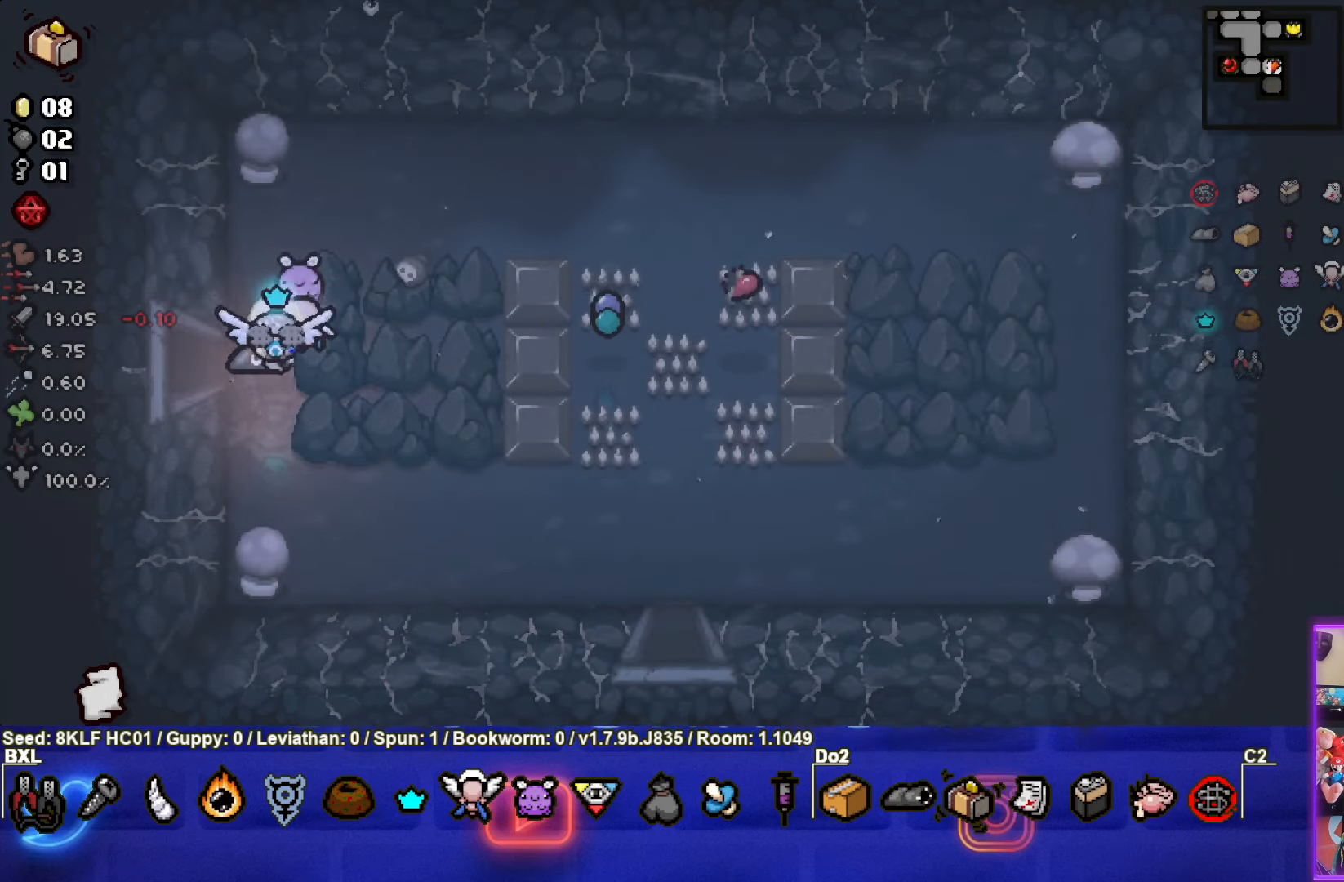
{"buttons": [], "left_stick": "up-left", "events": [[317, "left_stick", "up-left"]]}
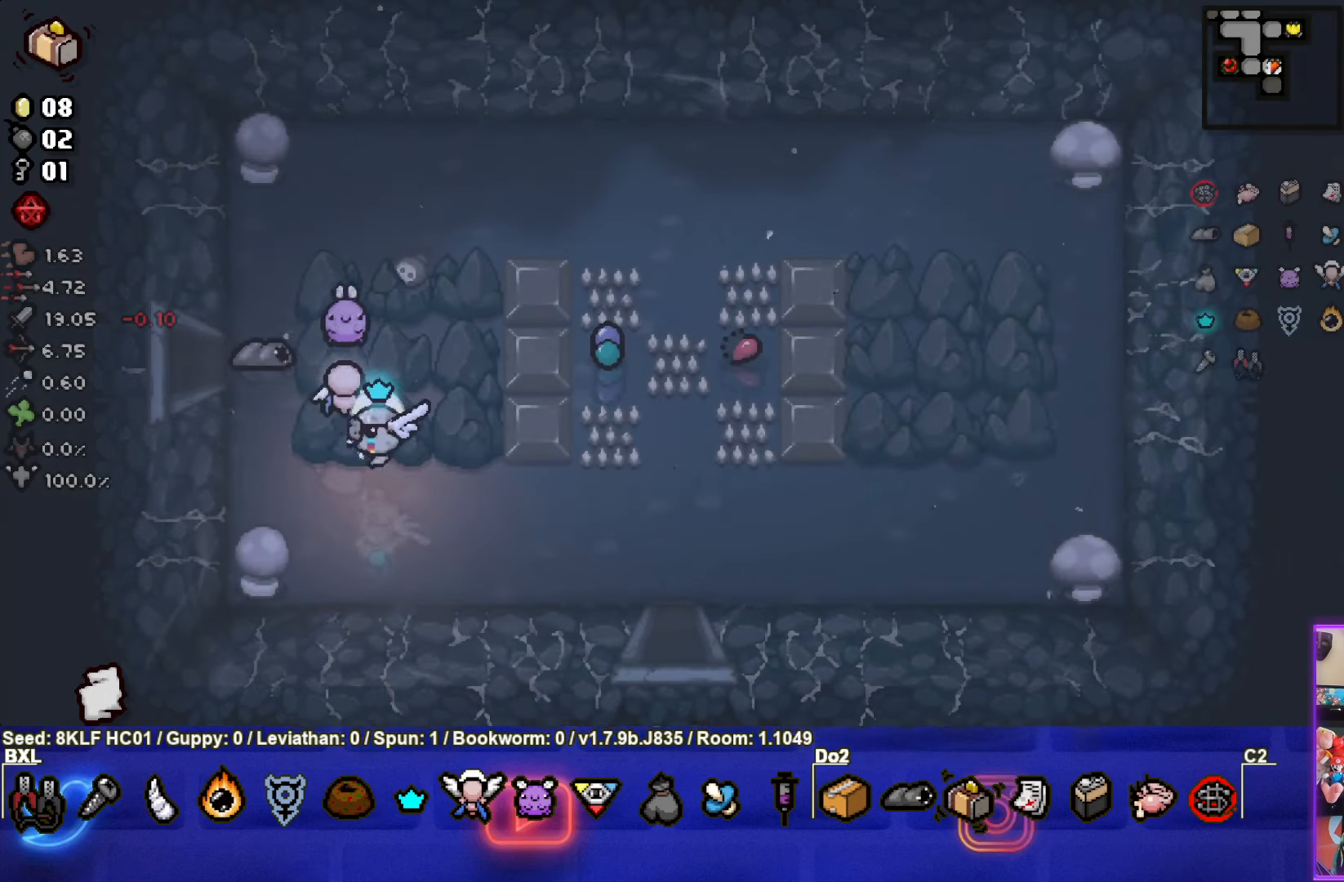
{"buttons": [], "left_stick": "center", "events": [[250, "left_stick", "left"], [500, "left_stick", "center"]]}
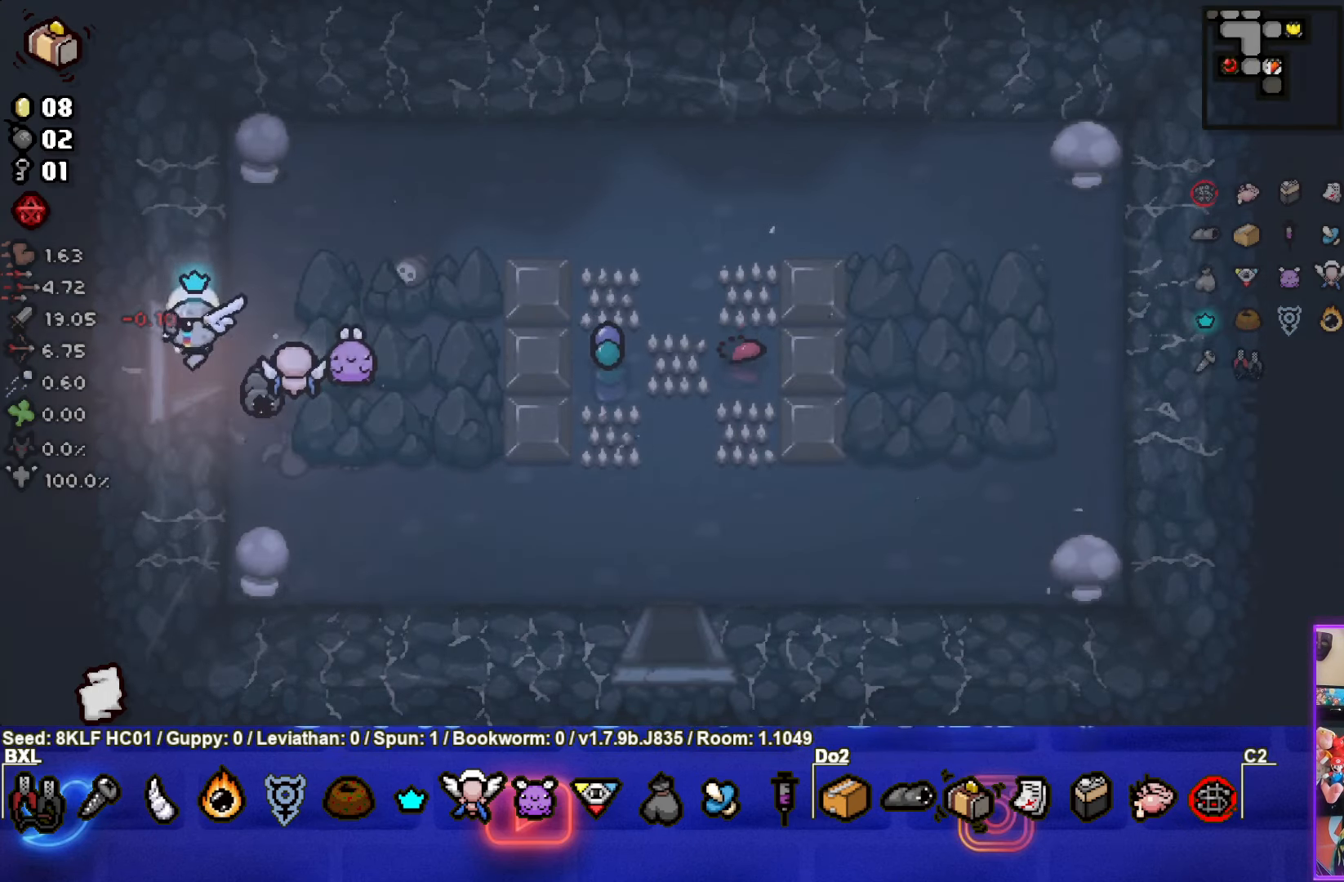
{"buttons": [], "left_stick": "left", "events": [[217, "left_stick", "left"]]}
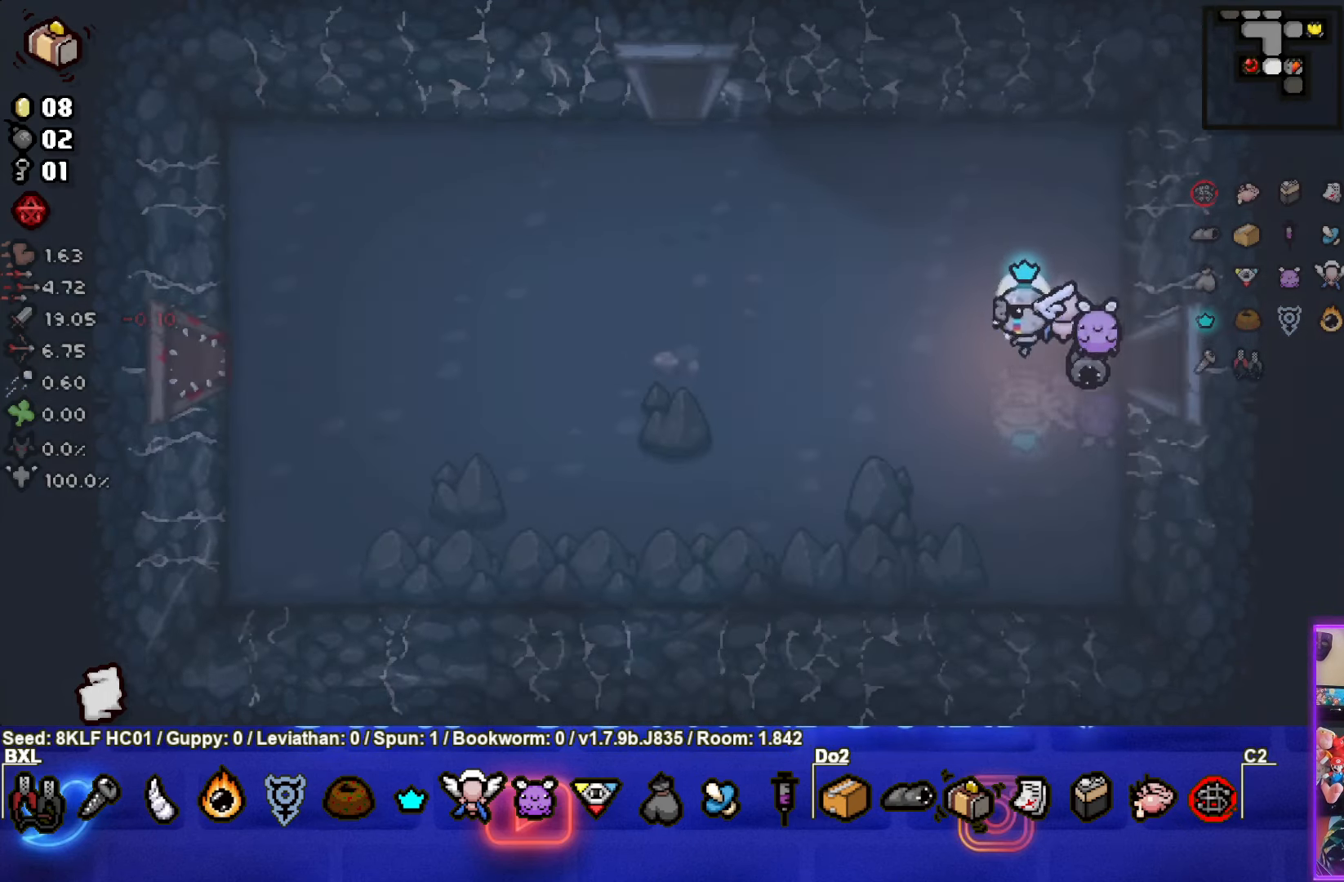
{"buttons": [], "left_stick": "up-left", "events": [[33, "left_stick", "up-left"]]}
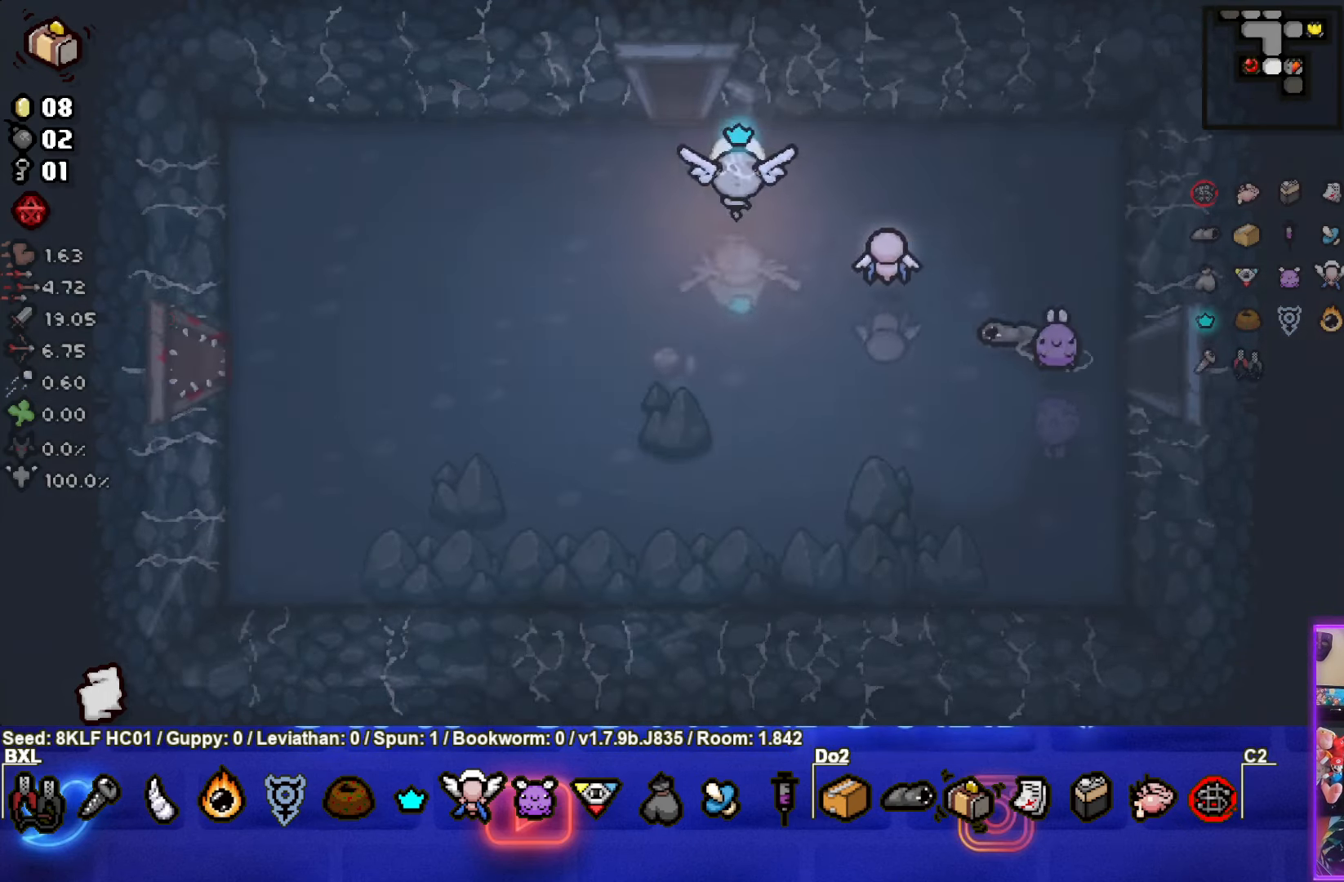
{"buttons": [], "left_stick": "center", "events": [[450, "left_stick", "center"]]}
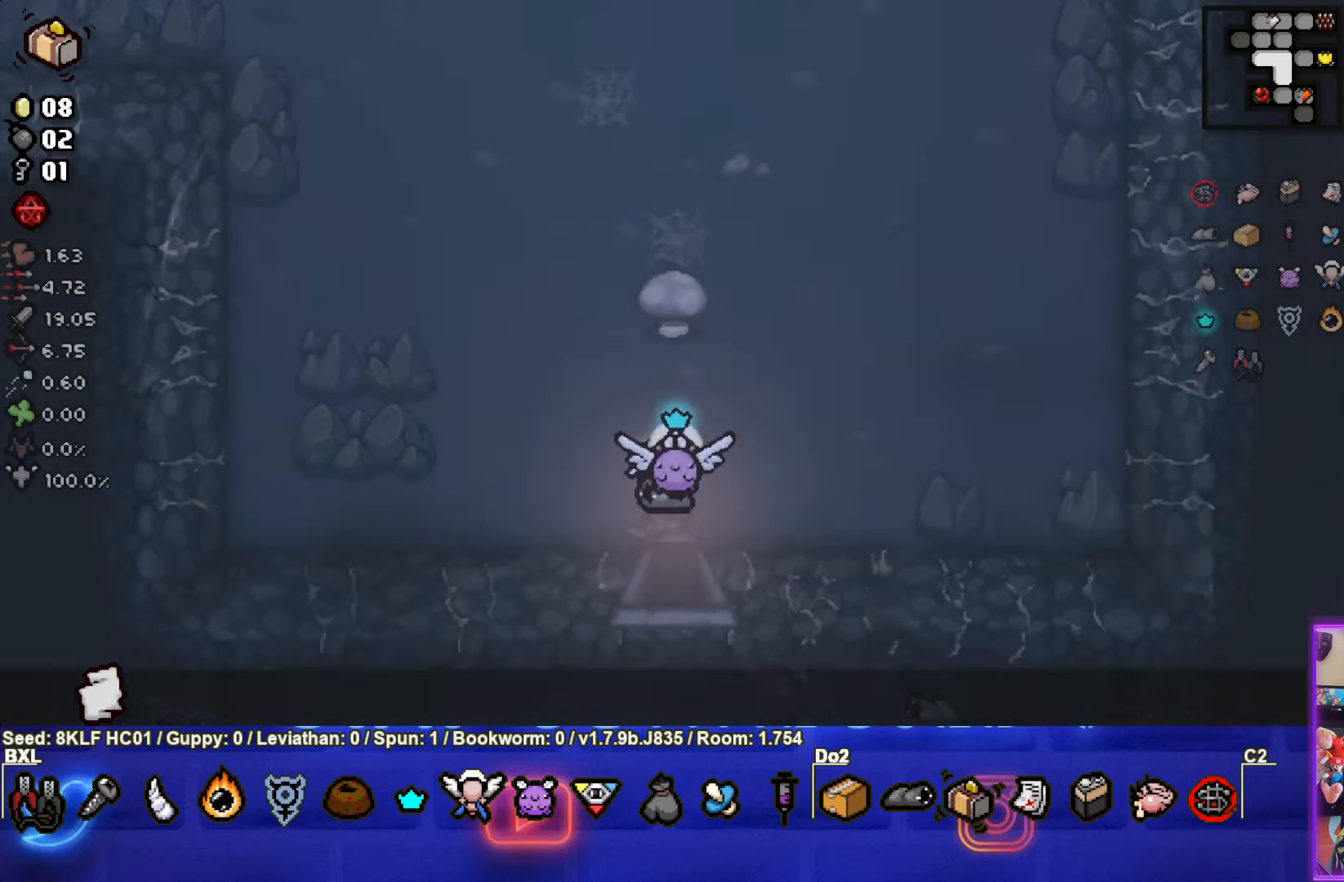
{"buttons": [], "left_stick": "up-left", "events": [[200, "left_stick", "up-left"]]}
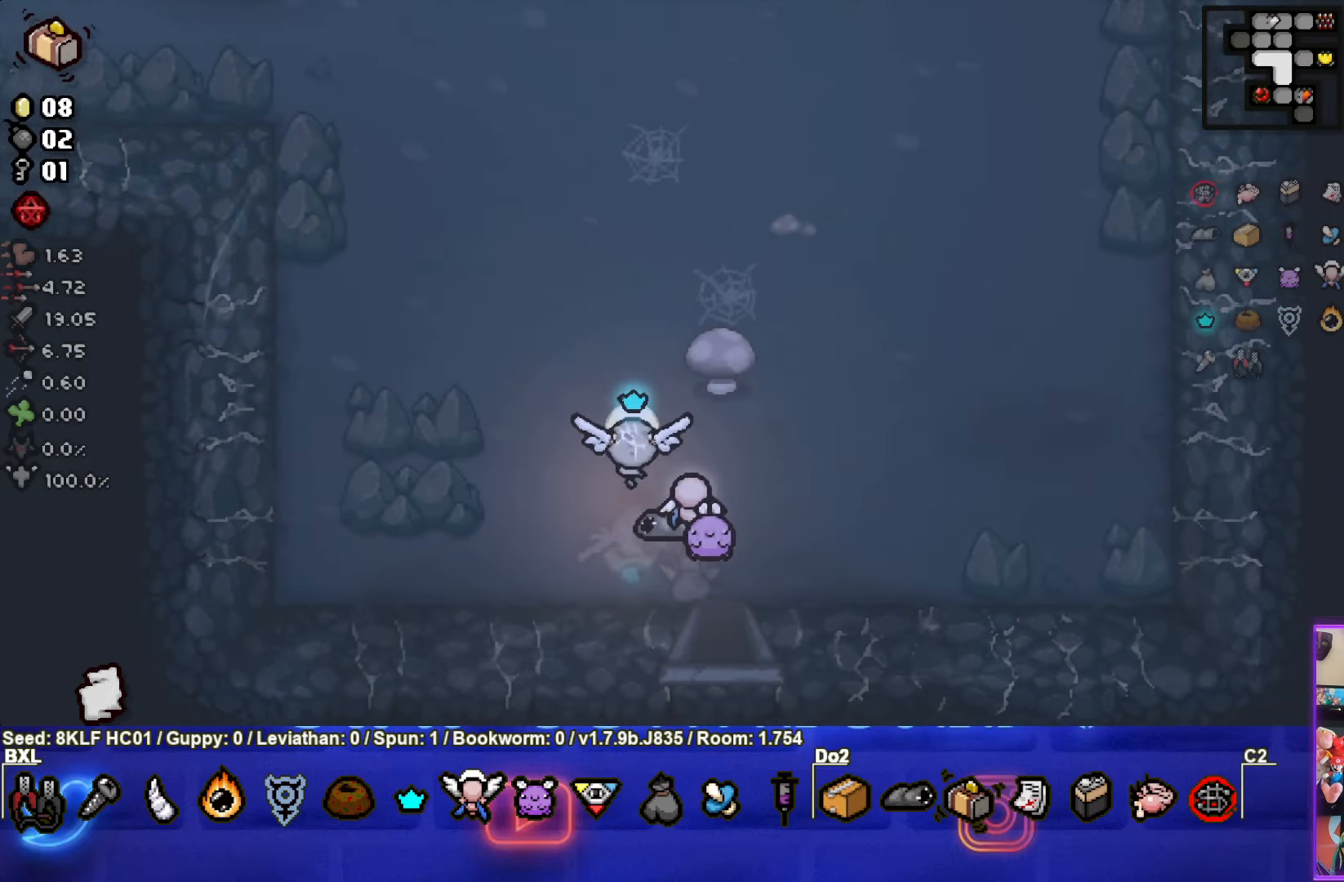
{"buttons": [], "left_stick": "left", "events": [[234, "left_stick", "left"]]}
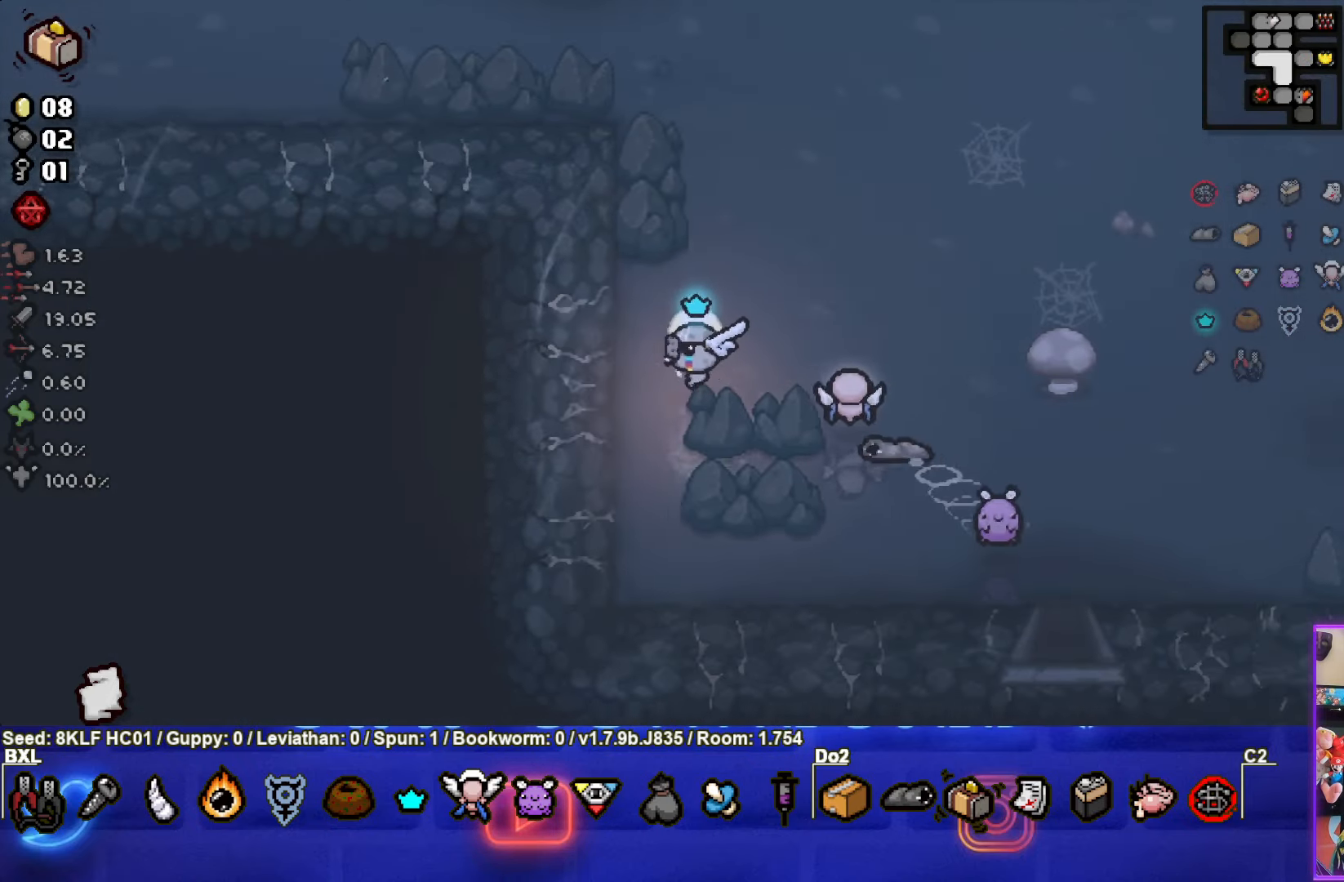
{"buttons": [], "left_stick": "up-right", "events": [[17, "left_stick", "up-left"], [267, "L1", "down"], [267, "left_stick", "up-right"], [367, "L1", "up"]]}
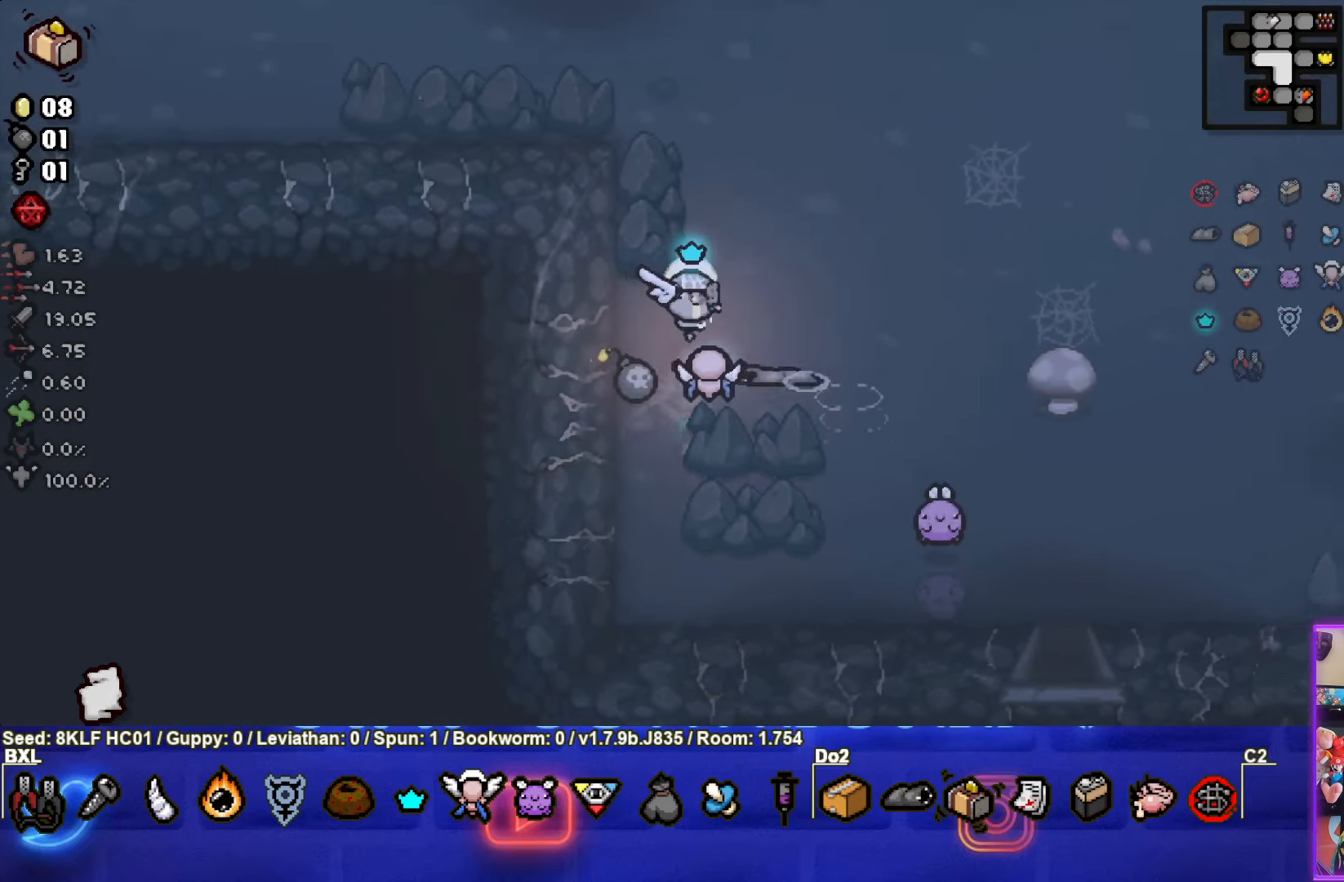
{"buttons": [], "left_stick": "center", "events": [[467, "left_stick", "center"]]}
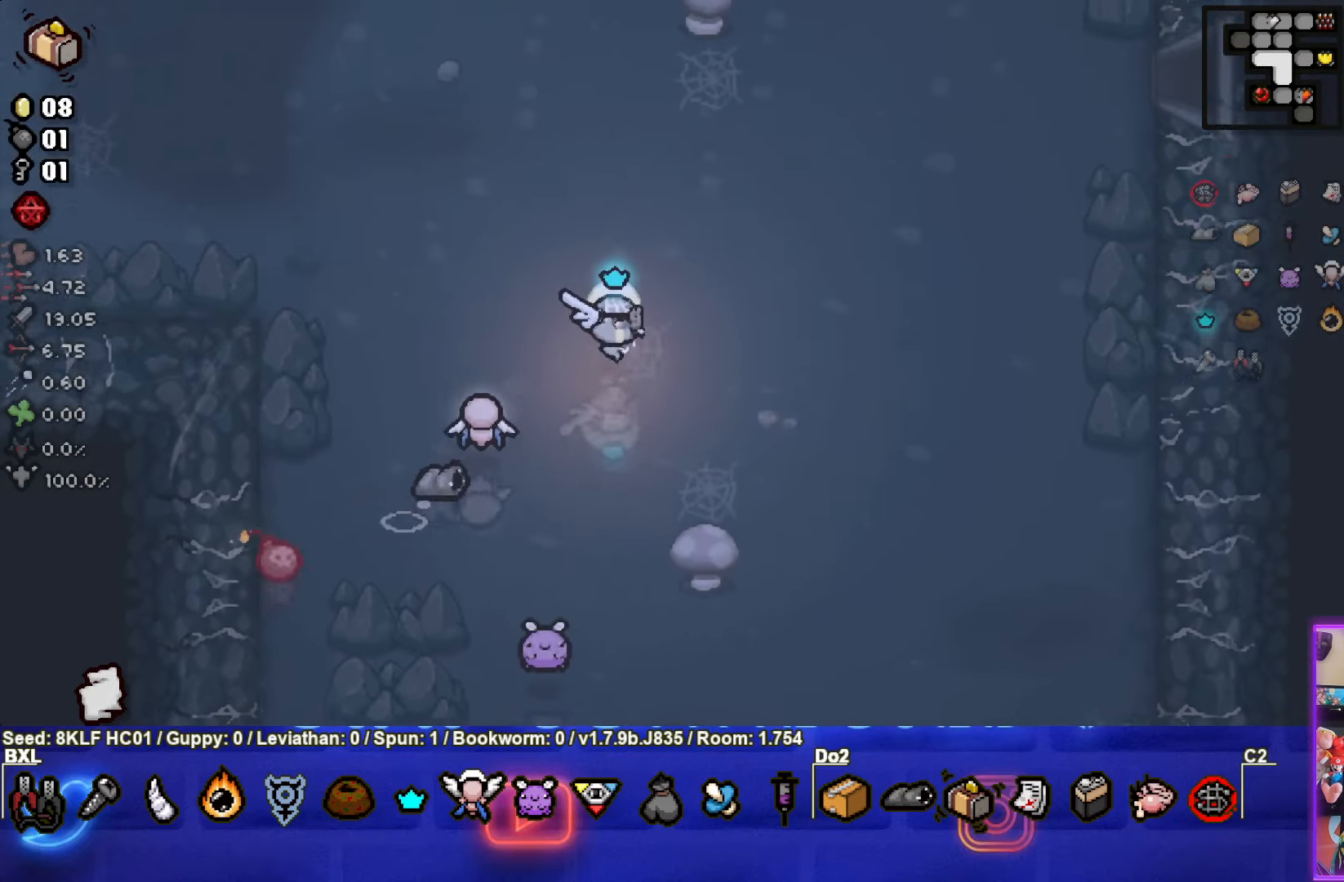
{"buttons": [], "left_stick": "center", "events": []}
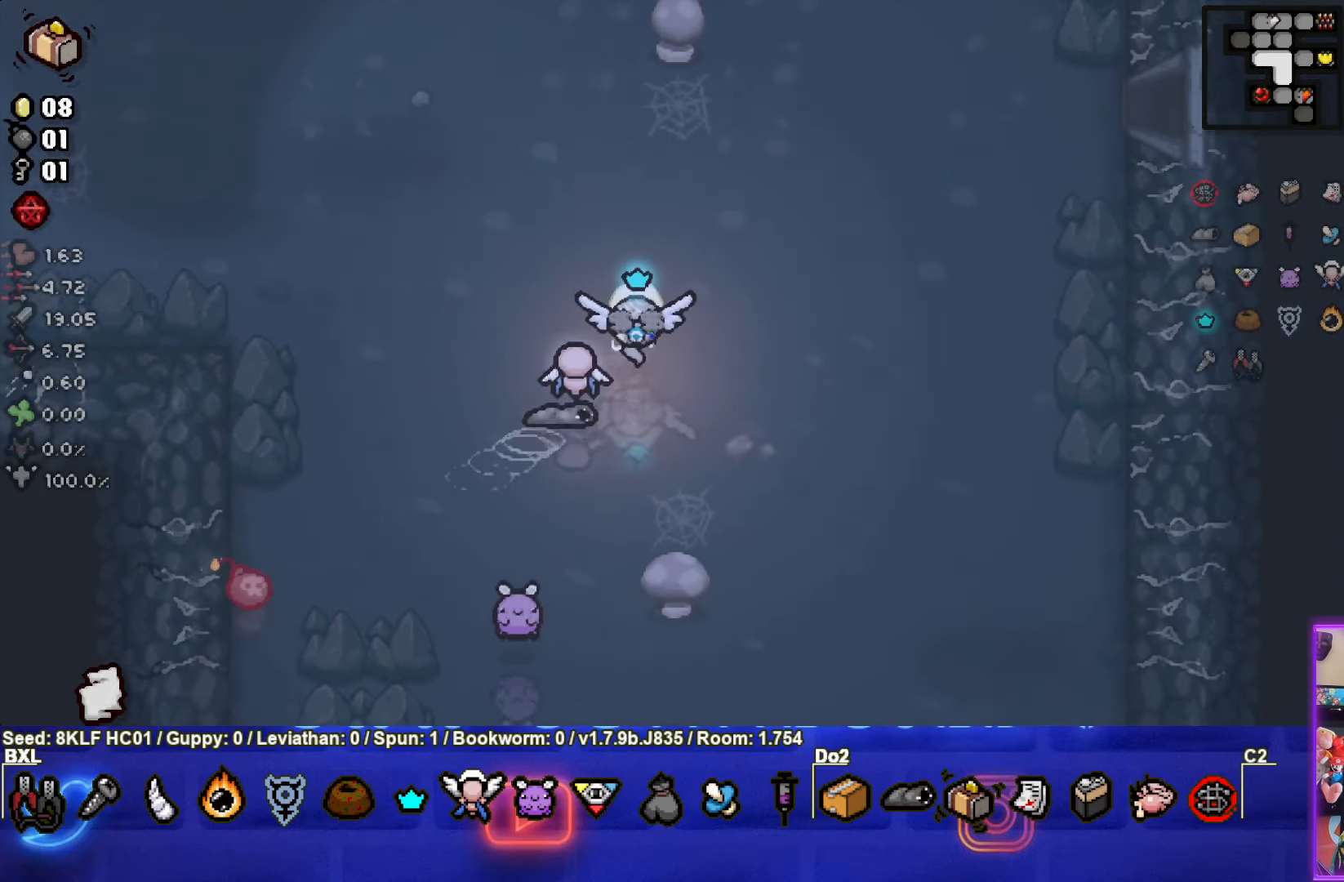
{"buttons": [], "left_stick": "up-left", "events": [[400, "left_stick", "up-left"]]}
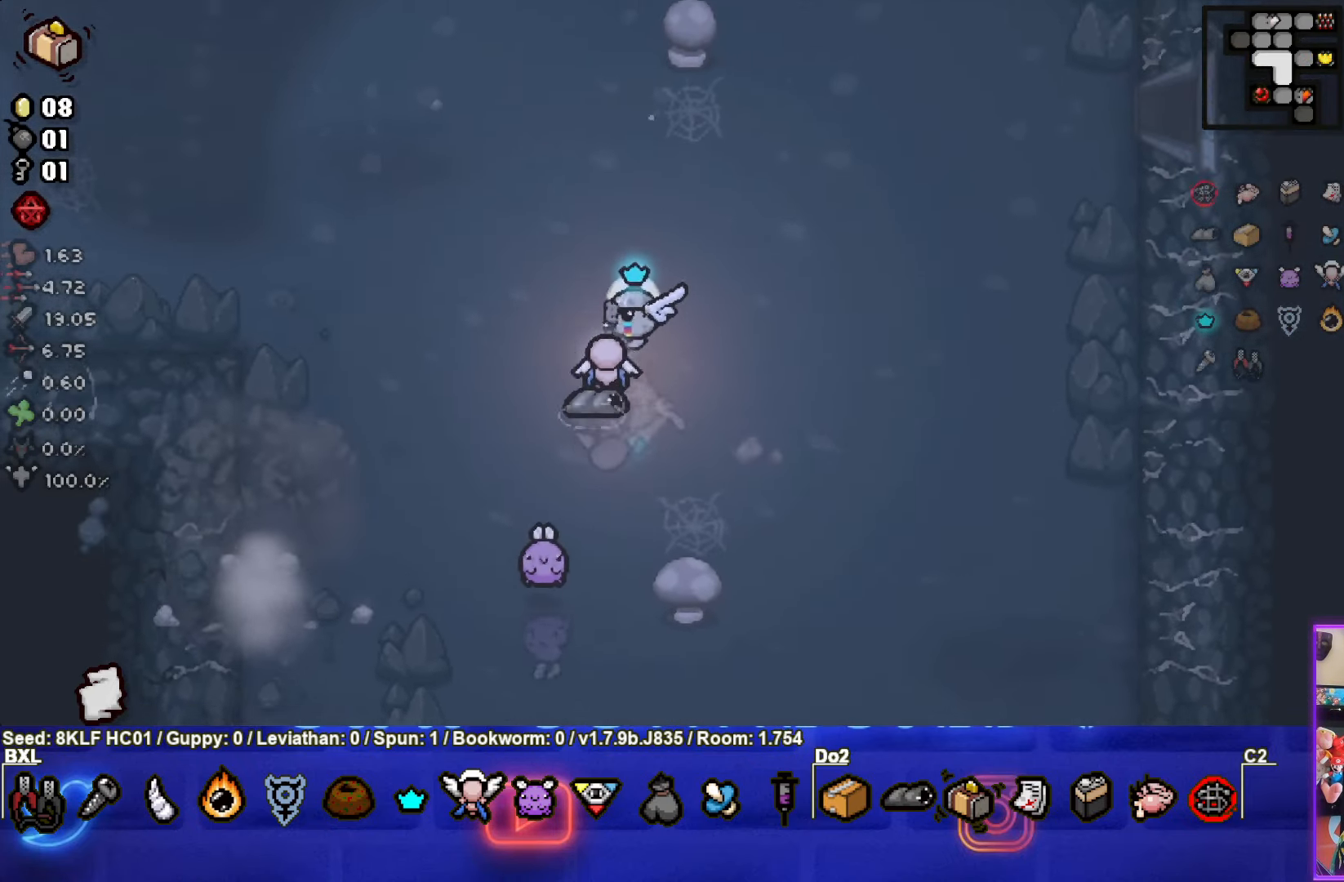
{"buttons": [], "left_stick": "down", "events": [[467, "left_stick", "down"]]}
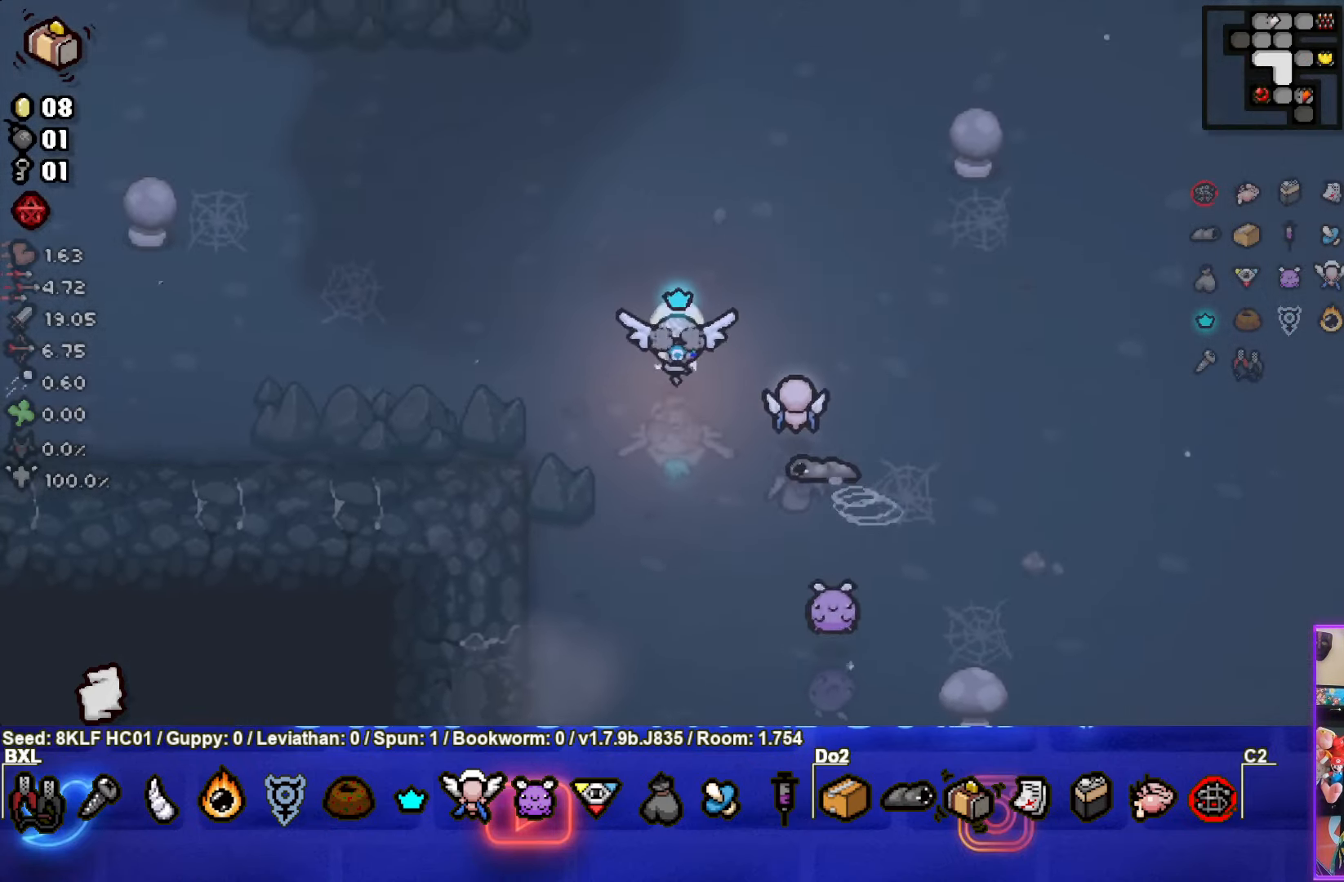
{"buttons": [], "left_stick": "down-left", "events": [[366, "left_stick", "down-left"]]}